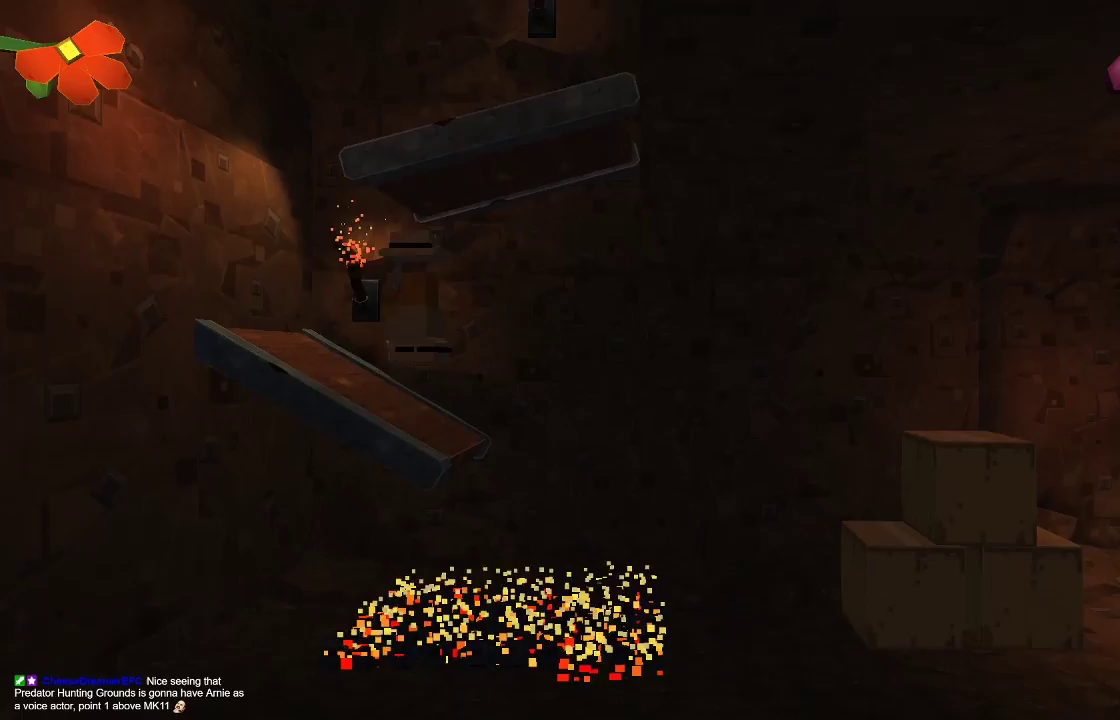
Gameplay with a controller (PlayStation layout); each line is a JSON object with the inputs held at the frame after it. "events" lists button and stick changes between this image and that frame as [ms after this image, input, new state], when the widget could be followed in between.
{"buttons": [], "left_stick": "center", "right_stick": "down", "events": [[67, "left_stick", "center"], [167, "CROSS", "down"], [333, "CROSS", "up"], [400, "right_stick", "down"]]}
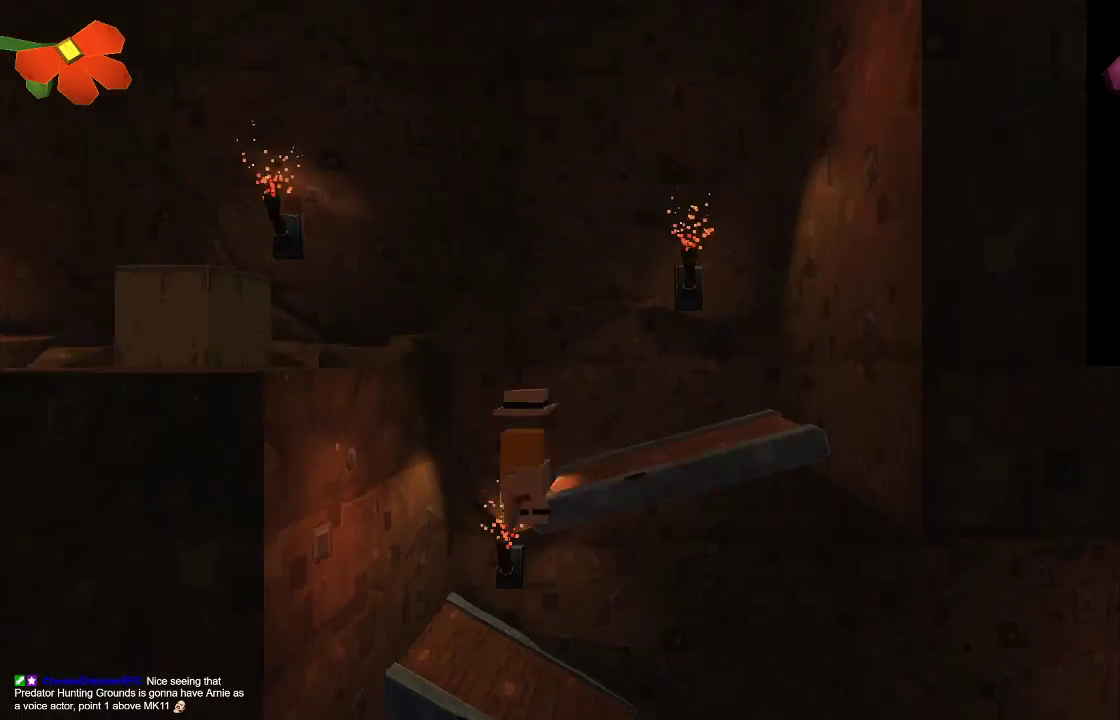
{"buttons": ["R2"], "left_stick": "left", "right_stick": "down", "events": [[67, "R2", "down"], [200, "R2", "up"], [300, "R2", "down"], [400, "R2", "up"], [467, "R2", "down"], [500, "left_stick", "left"]]}
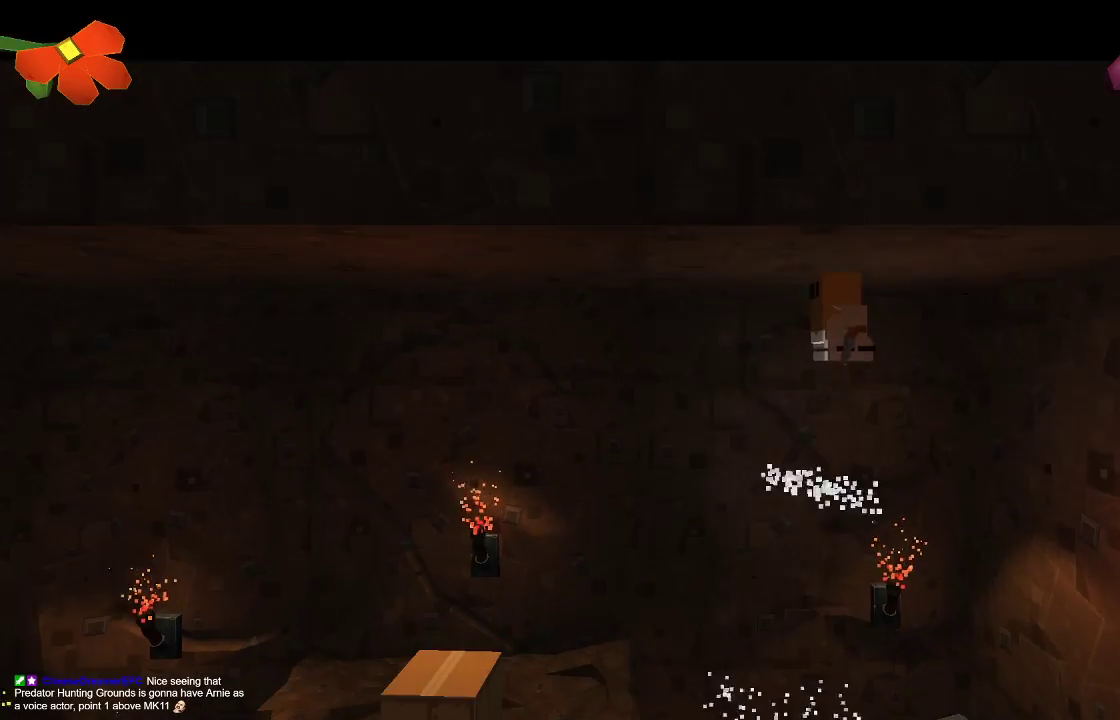
{"buttons": ["TRIANGLE"], "left_stick": "left", "right_stick": "center", "events": [[67, "R2", "up"], [133, "R2", "down"], [233, "right_stick", "center"], [267, "R2", "up"], [333, "TRIANGLE", "down"]]}
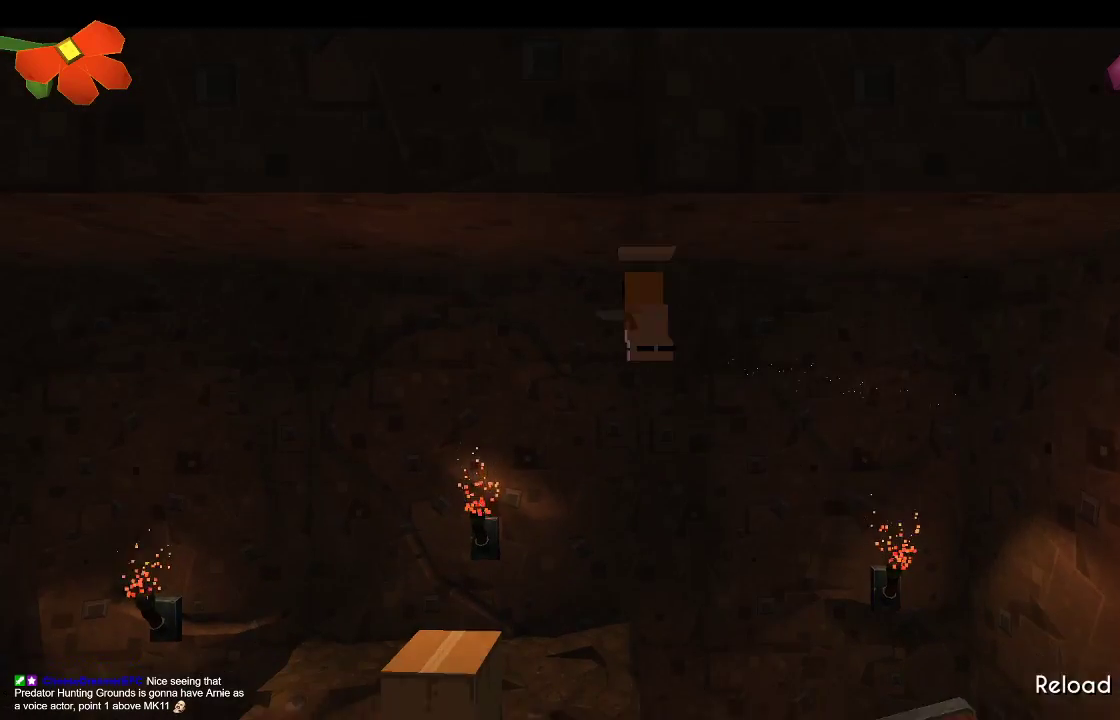
{"buttons": [], "left_stick": "left", "right_stick": "center", "events": [[233, "TRIANGLE", "up"]]}
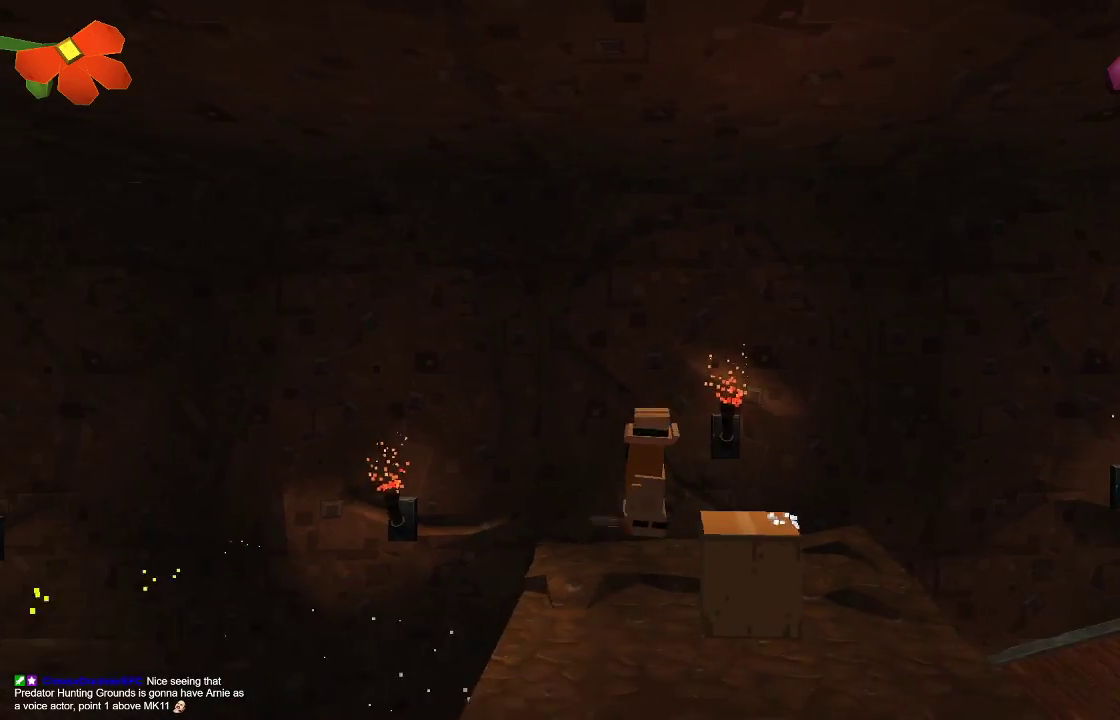
{"buttons": [], "left_stick": "left", "right_stick": "down-right", "events": [[33, "CROSS", "down"], [200, "CROSS", "up"], [400, "right_stick", "down-right"]]}
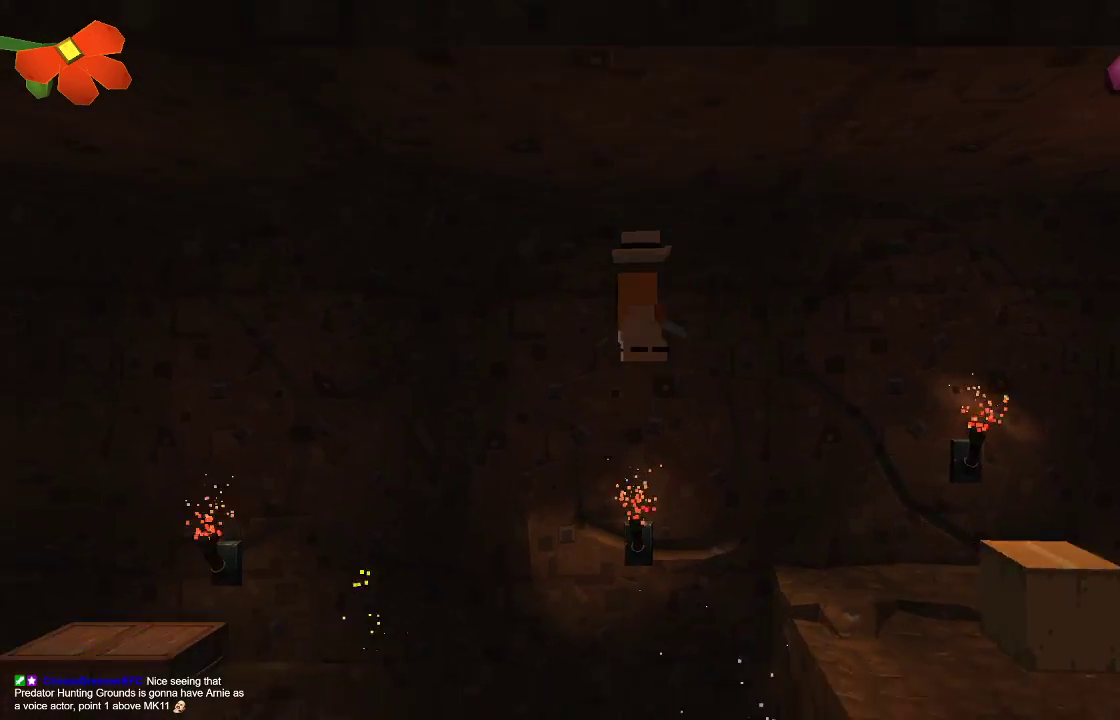
{"buttons": ["R2"], "left_stick": "left", "right_stick": "down-right", "events": [[67, "R2", "down"], [233, "R2", "up"], [467, "R2", "down"]]}
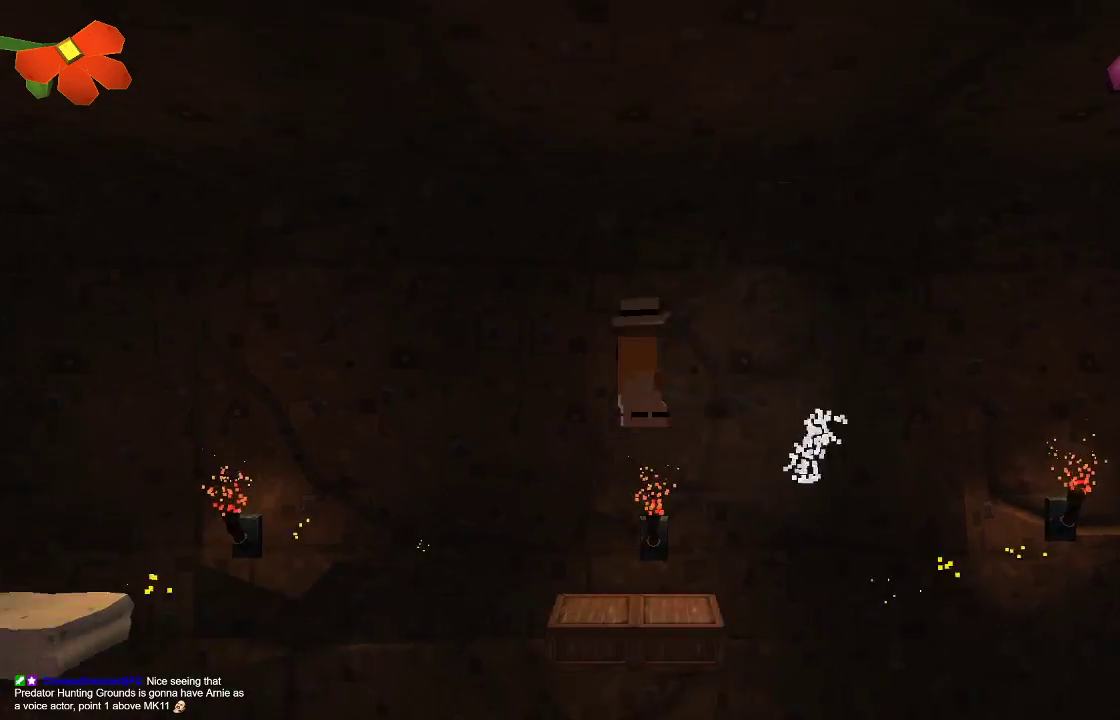
{"buttons": ["R2"], "left_stick": "up-left", "right_stick": "down-right", "events": [[167, "R2", "up"], [367, "R2", "down"], [400, "left_stick", "up-left"]]}
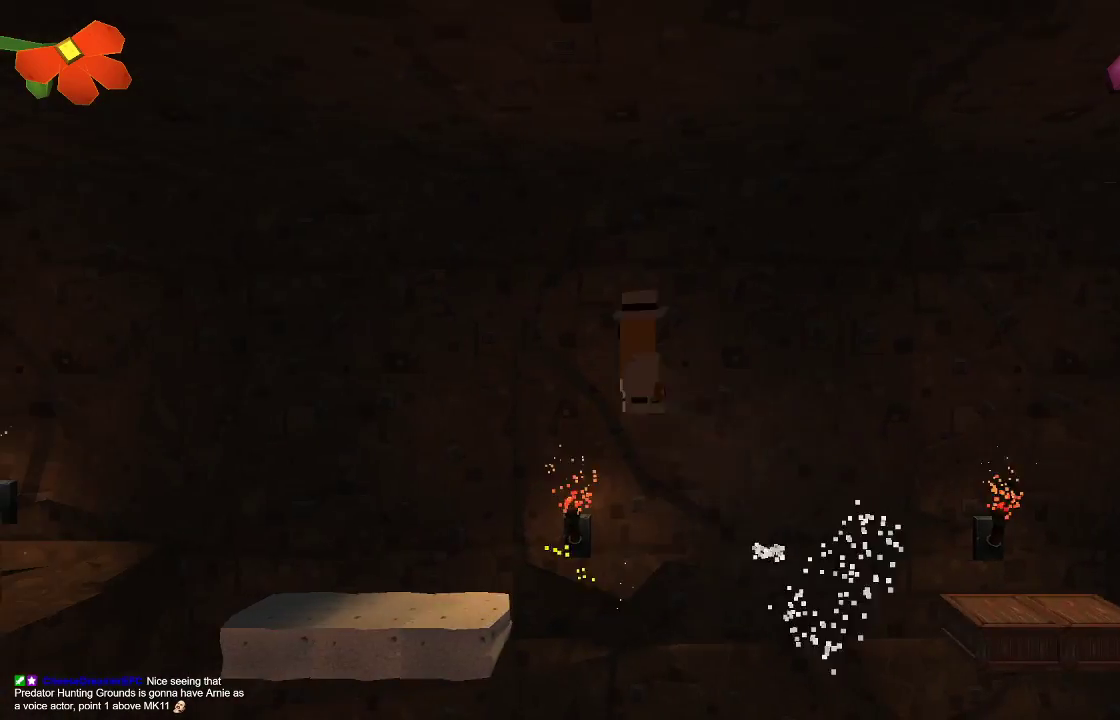
{"buttons": ["R2"], "left_stick": "up-left", "right_stick": "down-right", "events": [[67, "R2", "up"], [300, "R2", "down"]]}
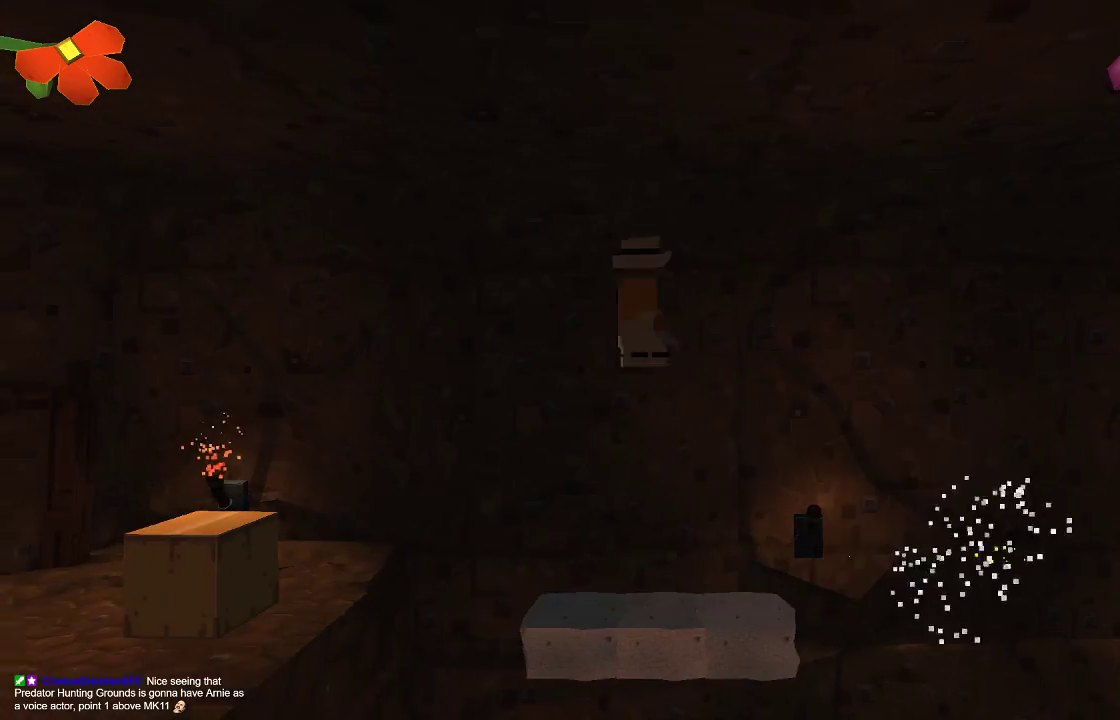
{"buttons": [], "left_stick": "up-left", "right_stick": "center", "events": [[233, "R2", "up"], [467, "right_stick", "center"]]}
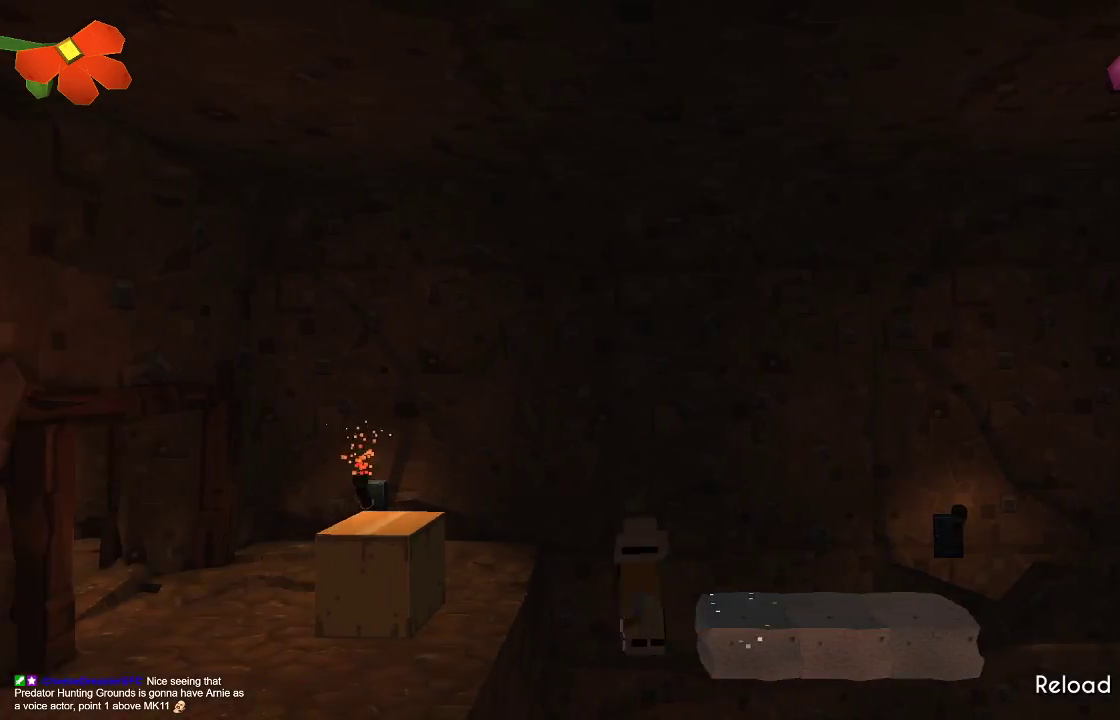
{"buttons": [], "left_stick": "center", "right_stick": "center", "events": [[67, "CROSS", "down"], [400, "CROSS", "up"], [467, "left_stick", "center"]]}
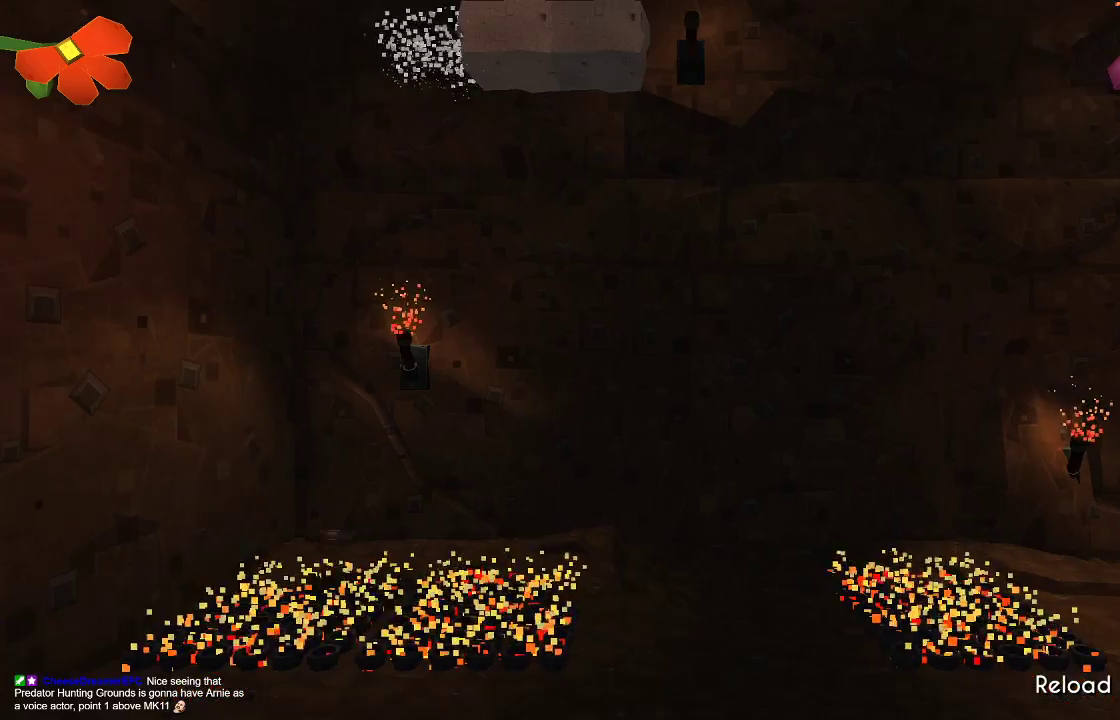
{"buttons": ["TRIANGLE"], "left_stick": "right", "right_stick": "center", "events": [[33, "left_stick", "right"], [133, "TRIANGLE", "down"]]}
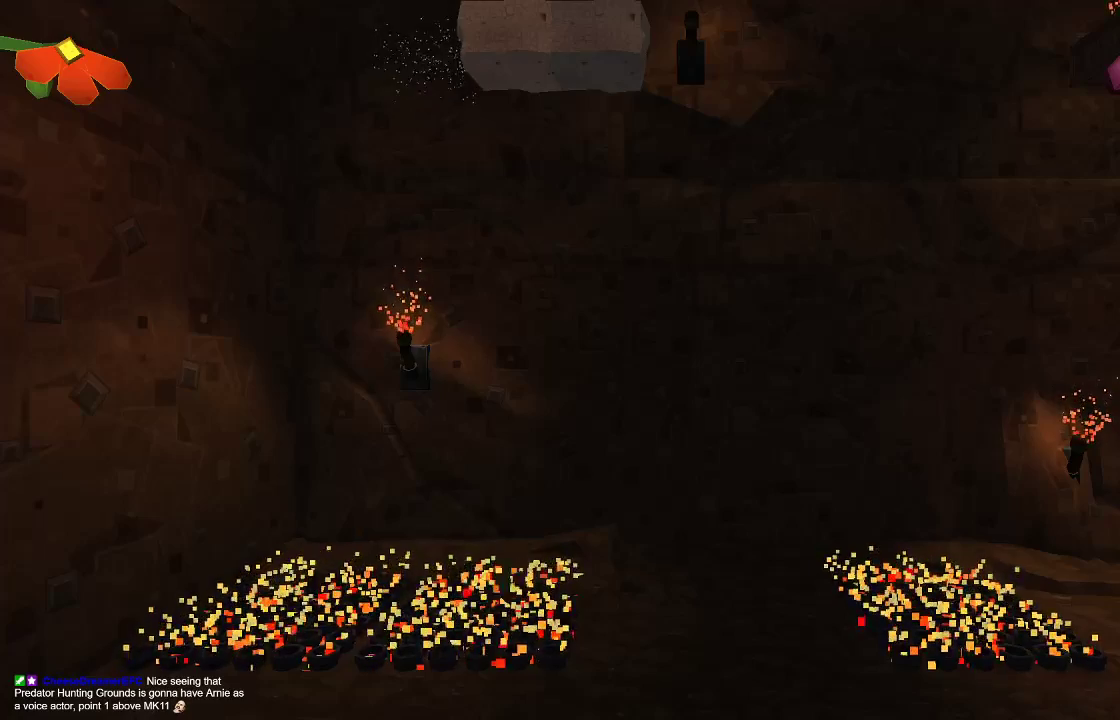
{"buttons": [], "left_stick": "left", "right_stick": "center", "events": [[133, "left_stick", "left"], [167, "TRIANGLE", "up"], [267, "CROSS", "down"], [467, "CROSS", "up"]]}
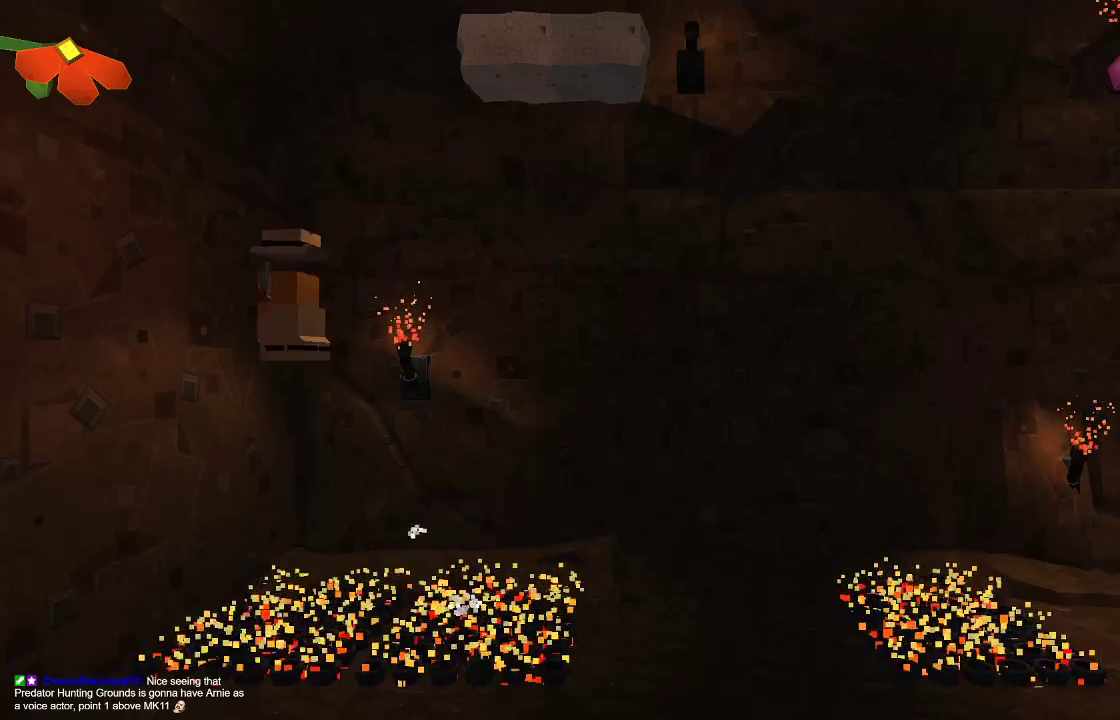
{"buttons": ["R2"], "left_stick": "up-left", "right_stick": "down"}
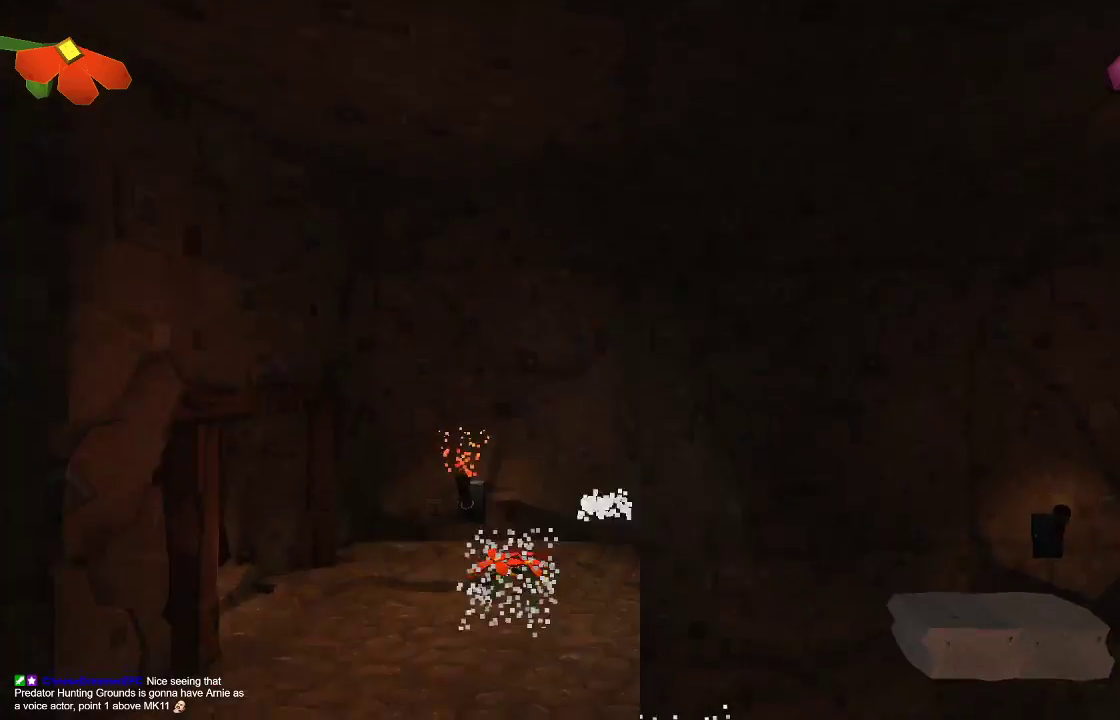
{"buttons": ["TRIANGLE"], "left_stick": "left", "right_stick": "center", "events": [[100, "R2", "up"], [133, "R2", "down"], [200, "R2", "up"], [233, "right_stick", "center"], [267, "left_stick", "left"], [300, "TRIANGLE", "down"]]}
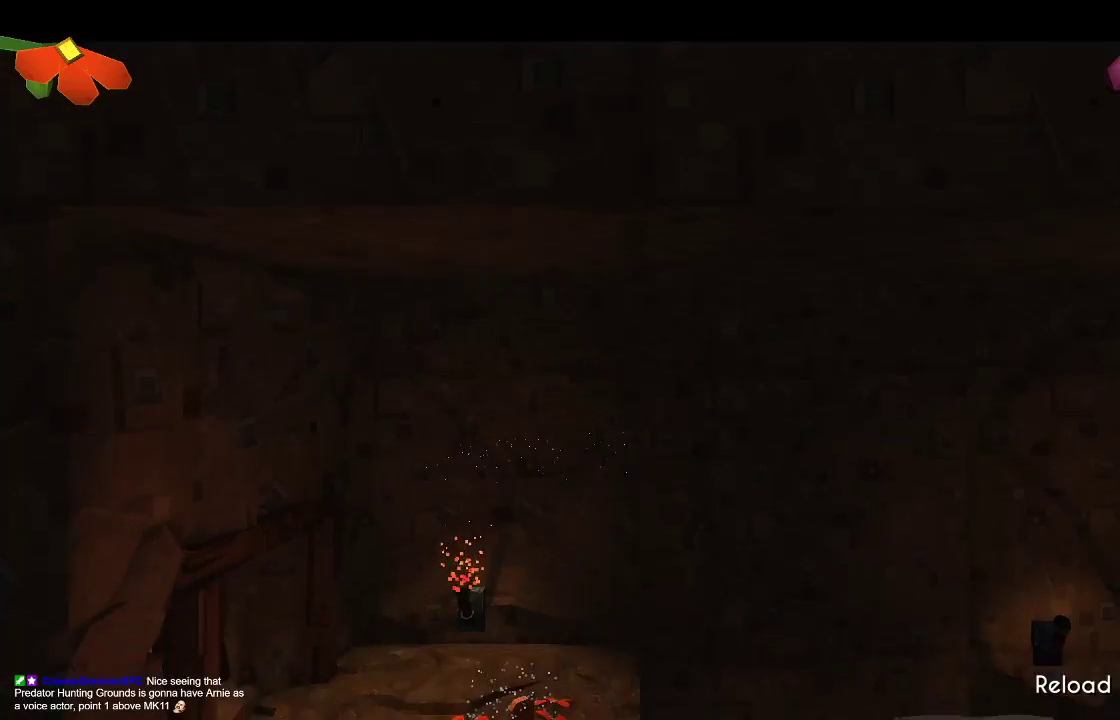
{"buttons": [], "left_stick": "left", "right_stick": "center", "events": [[333, "TRIANGLE", "up"]]}
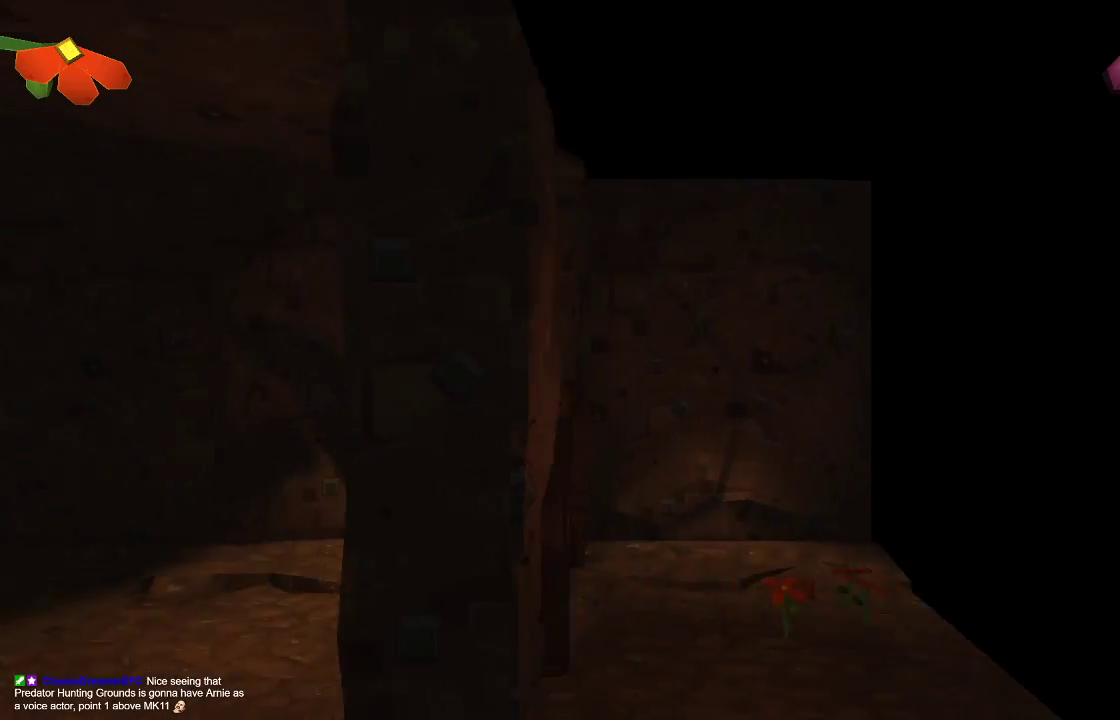
{"buttons": [], "left_stick": "center", "right_stick": "center", "events": [[333, "left_stick", "center"]]}
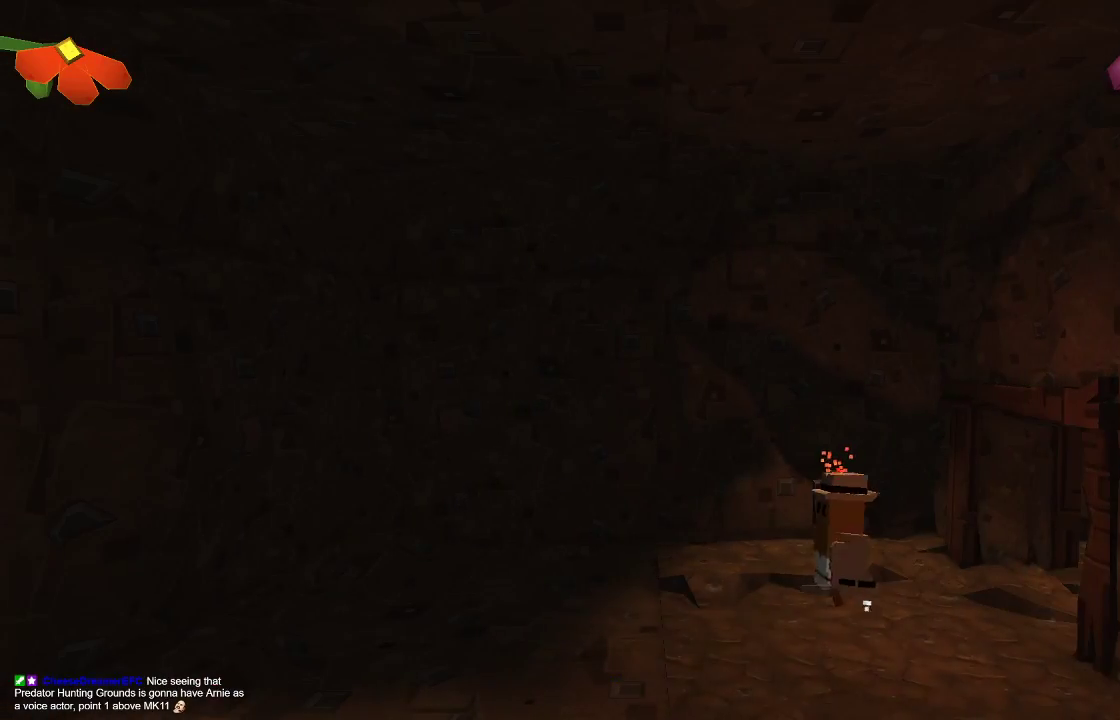
{"buttons": [], "left_stick": "left", "right_stick": "center", "events": [[100, "left_stick", "left"]]}
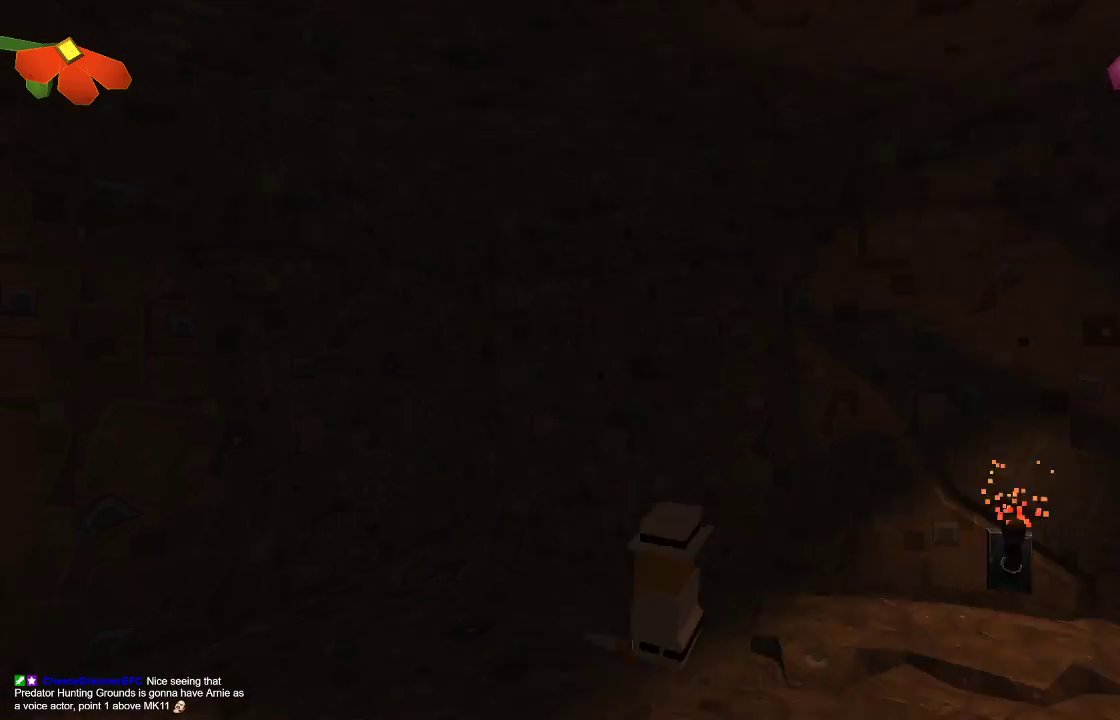
{"buttons": [], "left_stick": "left", "right_stick": "center", "events": []}
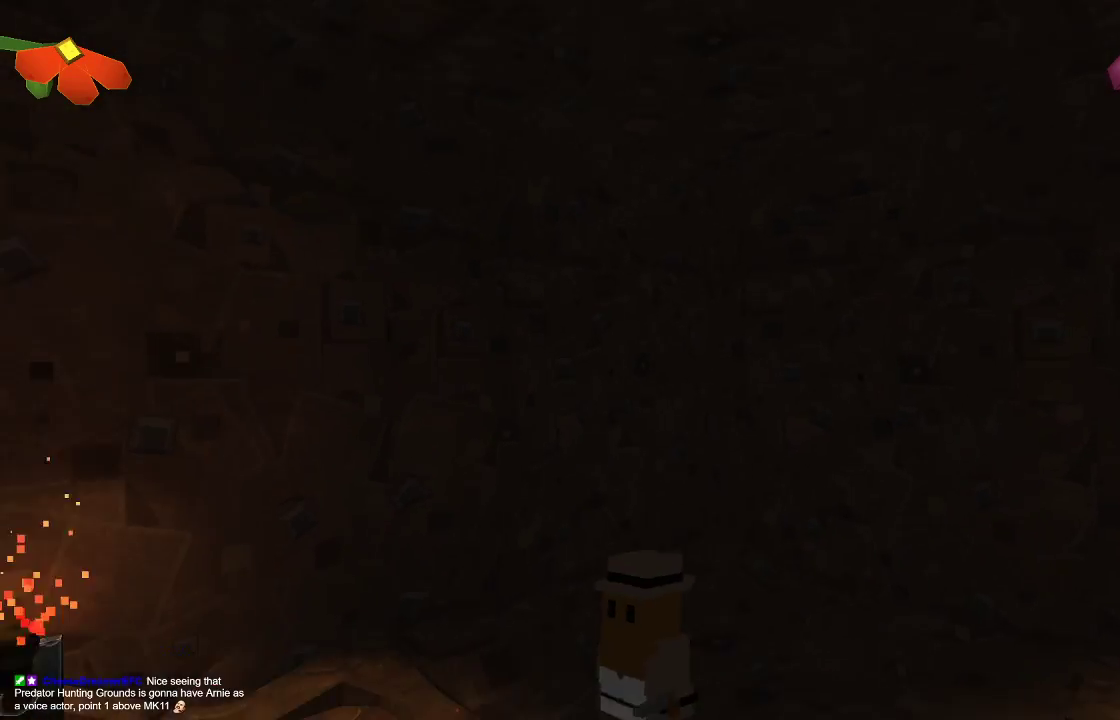
{"buttons": [], "left_stick": "left", "right_stick": "center", "events": []}
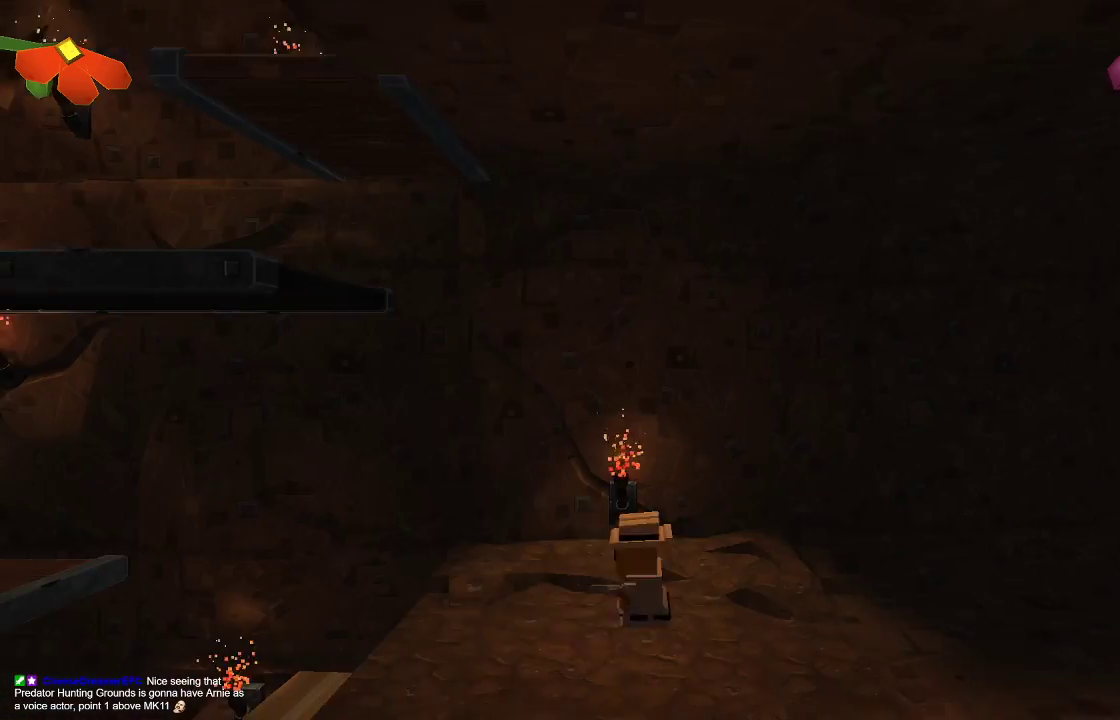
{"buttons": ["CROSS"], "left_stick": "left", "right_stick": "center", "events": [[367, "CROSS", "down"]]}
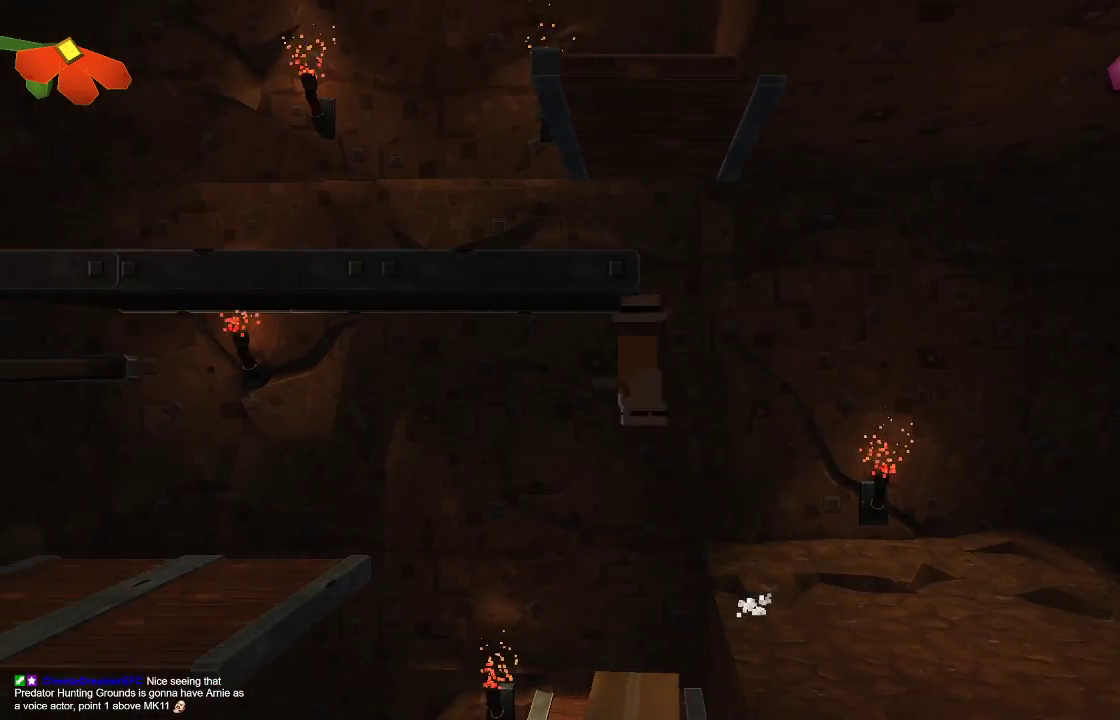
{"buttons": [], "left_stick": "left", "right_stick": "down", "events": [[133, "CROSS", "up"], [200, "right_stick", "down"], [300, "R2", "down"], [500, "R2", "up"]]}
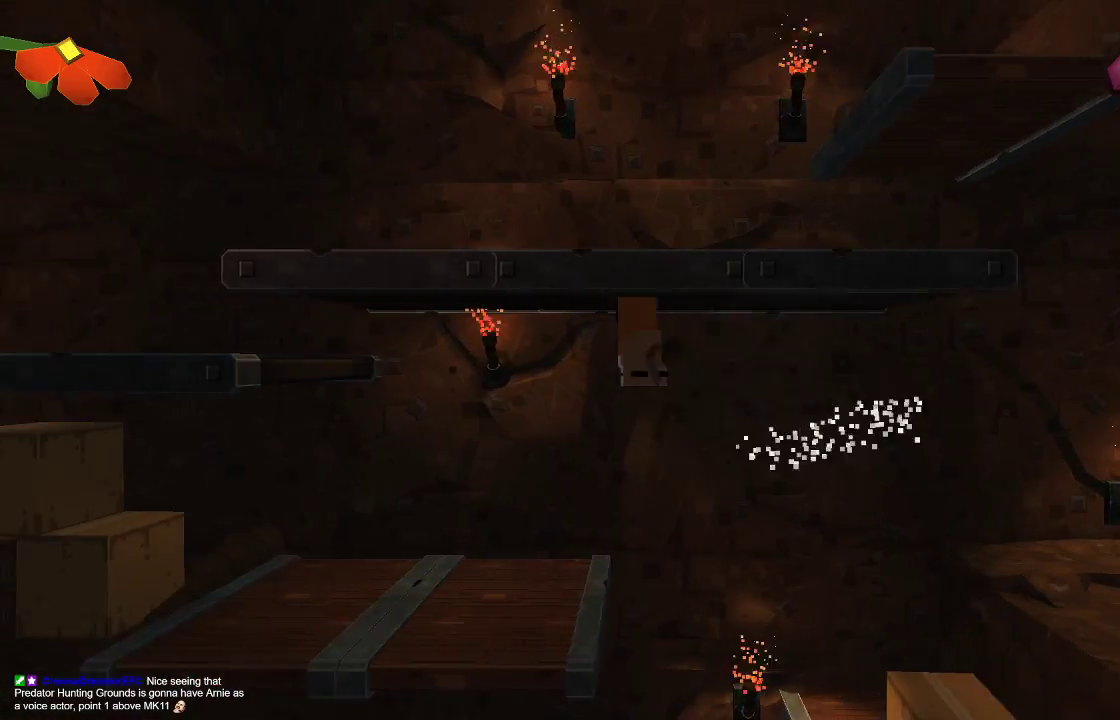
{"buttons": [], "left_stick": "center", "right_stick": "center", "events": [[100, "R2", "down"], [167, "left_stick", "up-left"], [233, "R2", "up"], [267, "right_stick", "center"], [300, "left_stick", "center"]]}
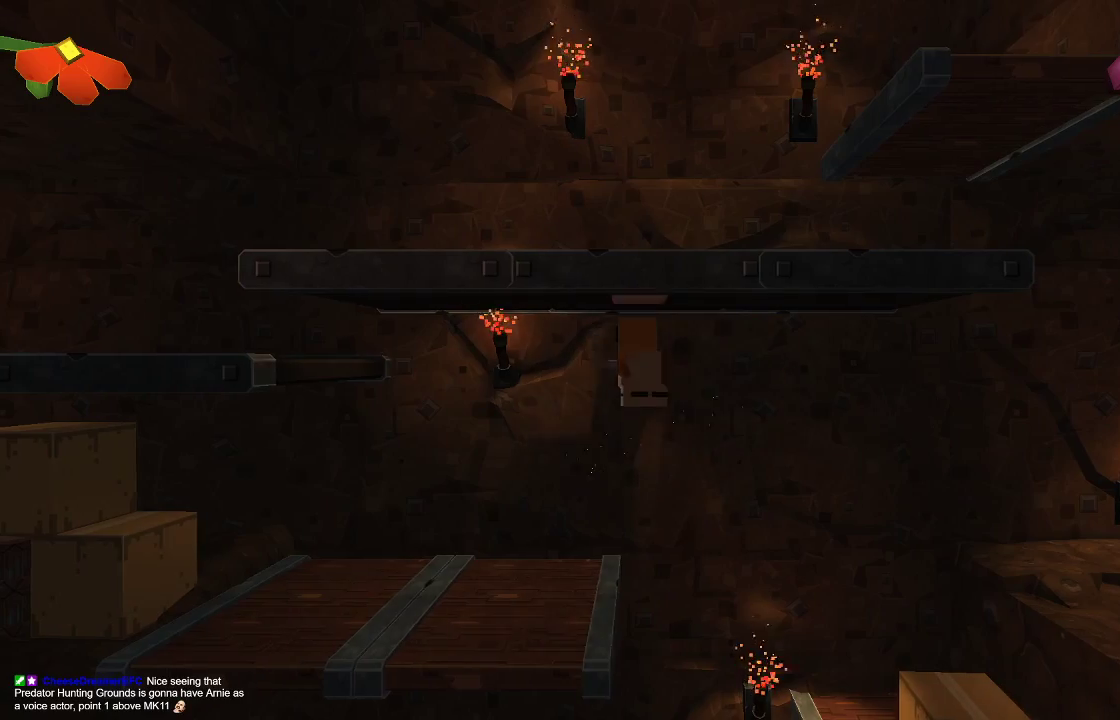
{"buttons": [], "left_stick": "right", "right_stick": "center", "events": [[467, "left_stick", "right"]]}
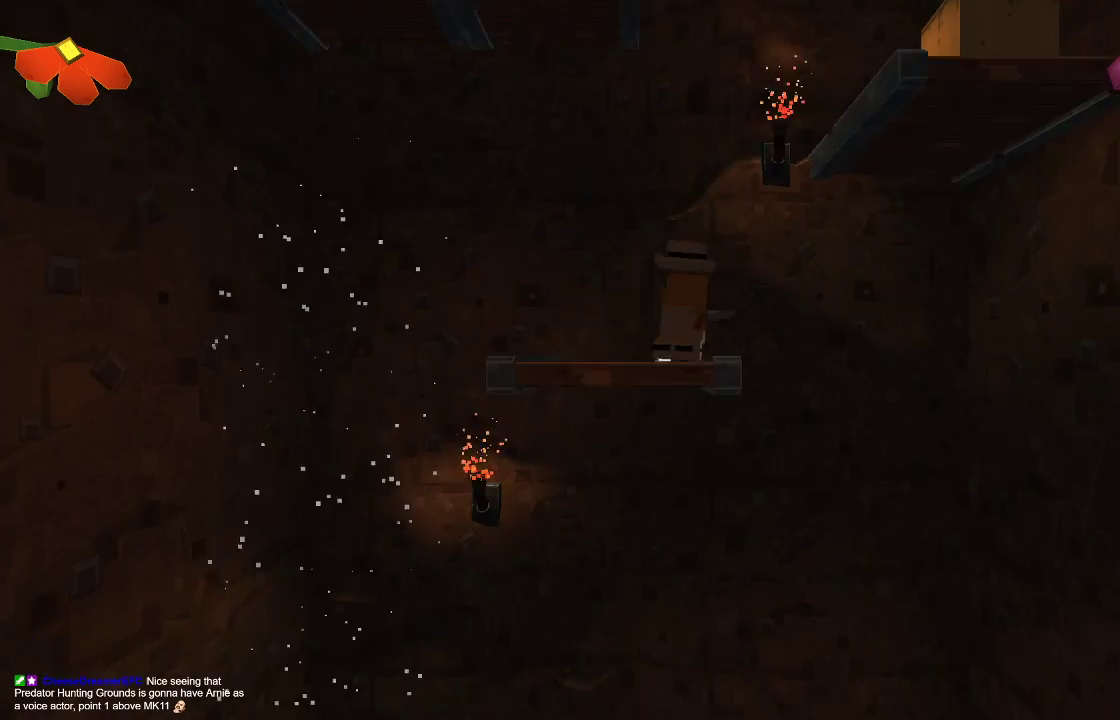
{"buttons": ["CROSS"], "left_stick": "right", "right_stick": "center", "events": [[100, "CROSS", "down"]]}
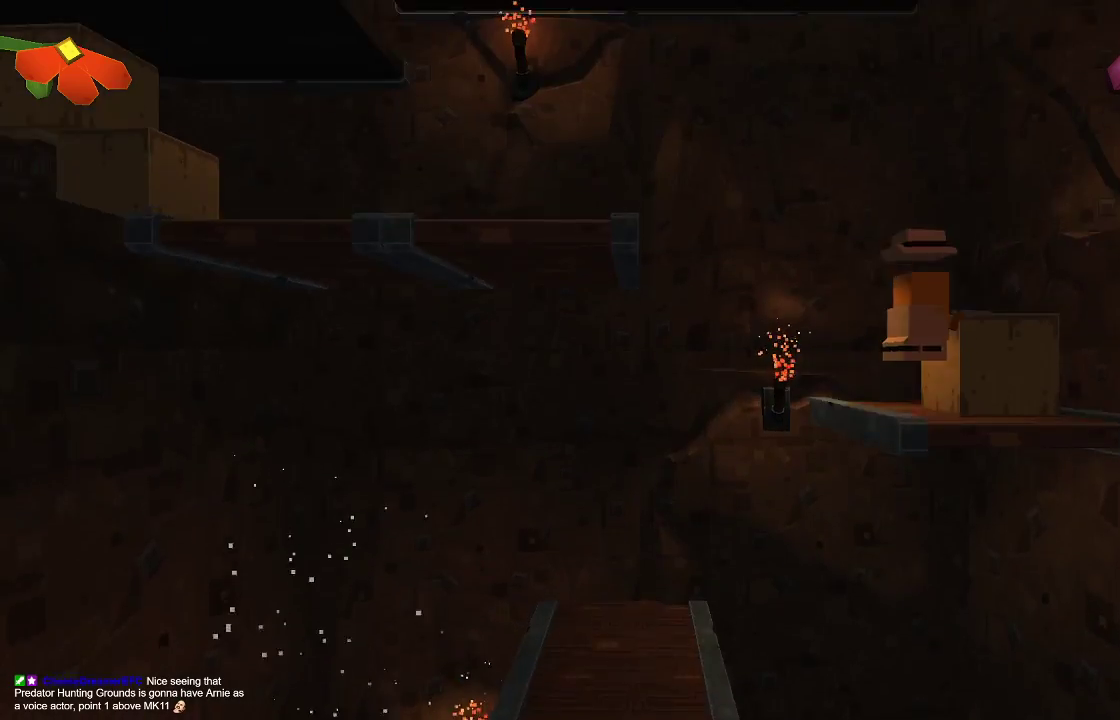
{"buttons": ["R2"], "left_stick": "right", "right_stick": "down-left", "events": [[33, "CROSS", "up"], [167, "R2", "down"], [233, "right_stick", "down-left"], [367, "R2", "up"], [433, "R2", "down"]]}
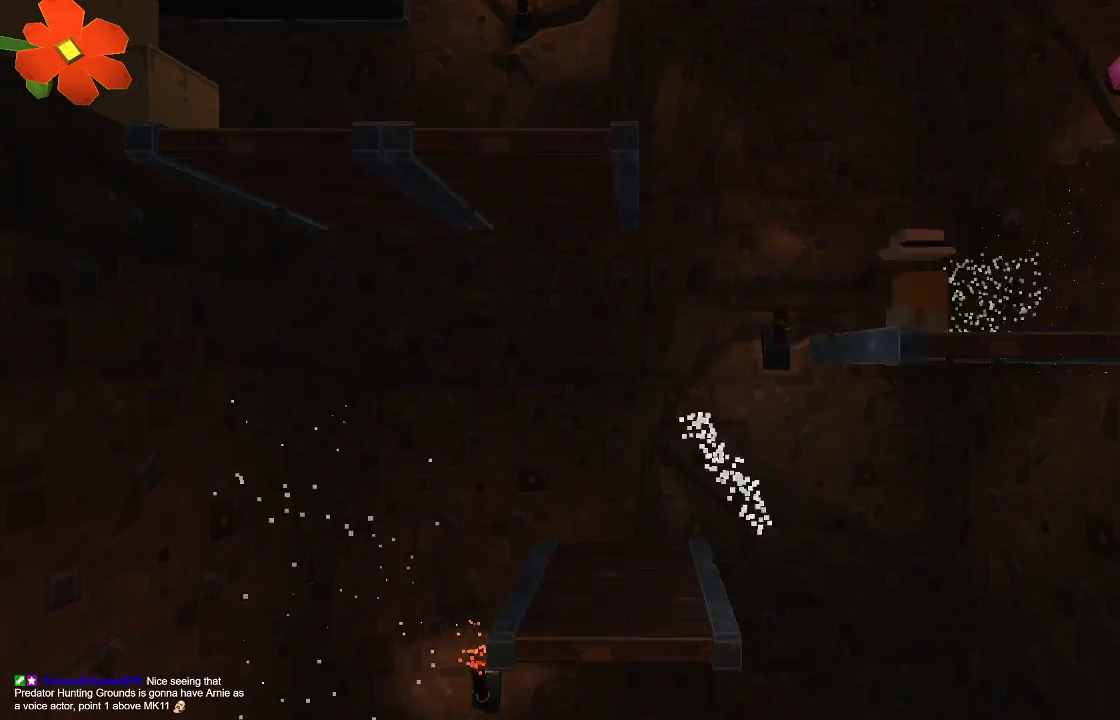
{"buttons": [], "left_stick": "right", "right_stick": "center", "events": [[67, "R2", "up"], [133, "R2", "down"], [467, "R2", "up"], [500, "right_stick", "center"]]}
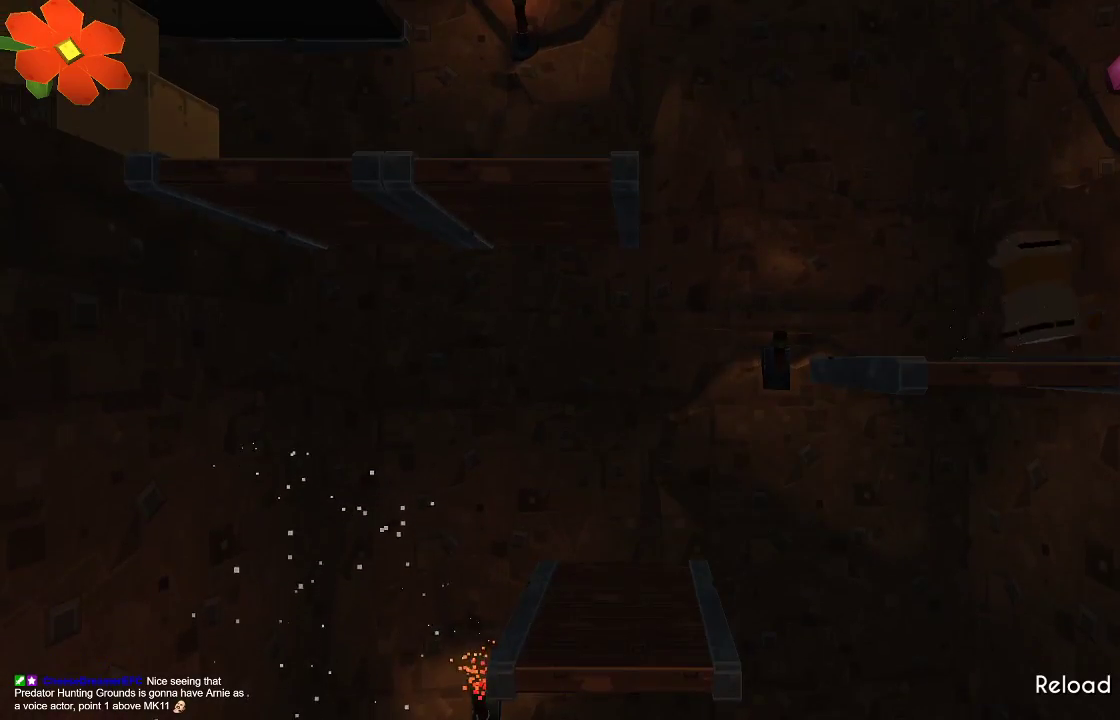
{"buttons": [], "left_stick": "right", "right_stick": "center", "events": [[167, "left_stick", "center"], [300, "CROSS", "down"], [367, "left_stick", "right"], [500, "CROSS", "up"]]}
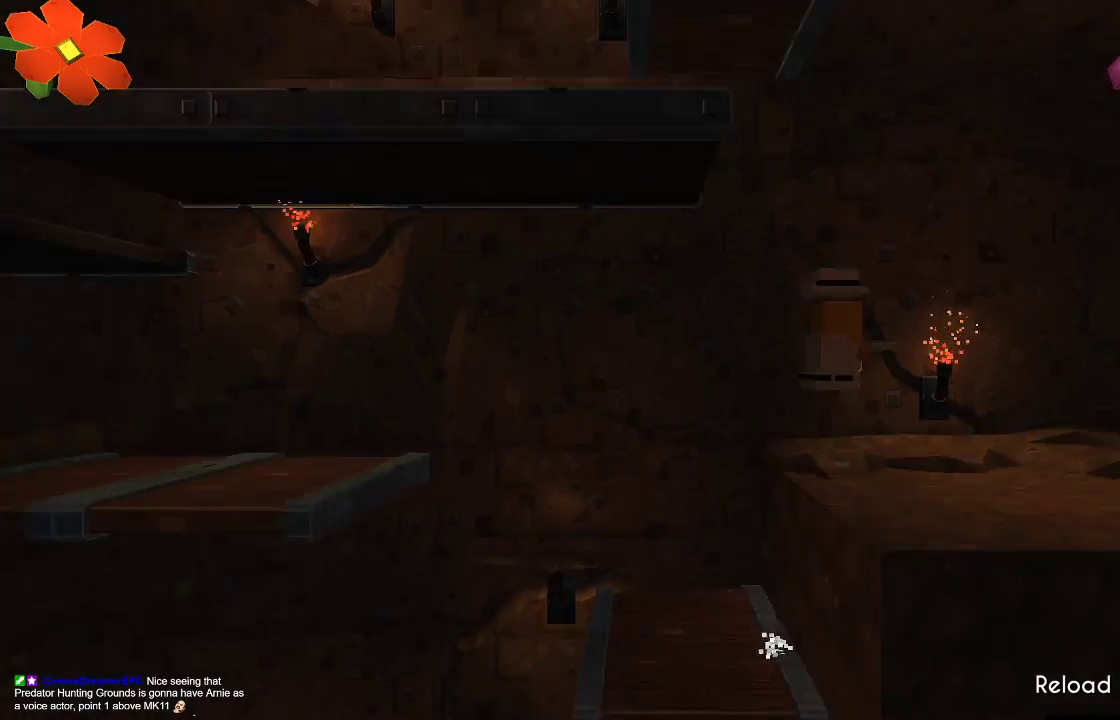
{"buttons": ["TRIANGLE"], "left_stick": "center", "right_stick": "center", "events": [[67, "TRIANGLE", "down"], [200, "left_stick", "center"]]}
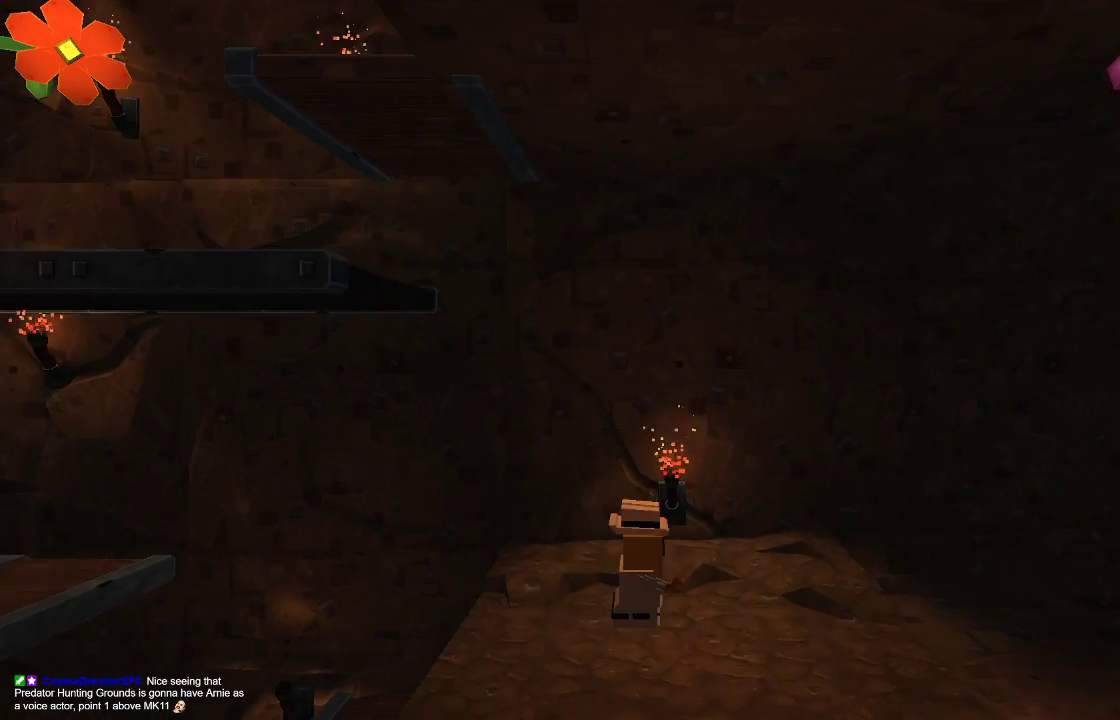
{"buttons": [], "left_stick": "up-left", "right_stick": "center", "events": [[33, "TRIANGLE", "up"], [200, "left_stick", "up-left"], [233, "CROSS", "down"], [400, "CROSS", "up"]]}
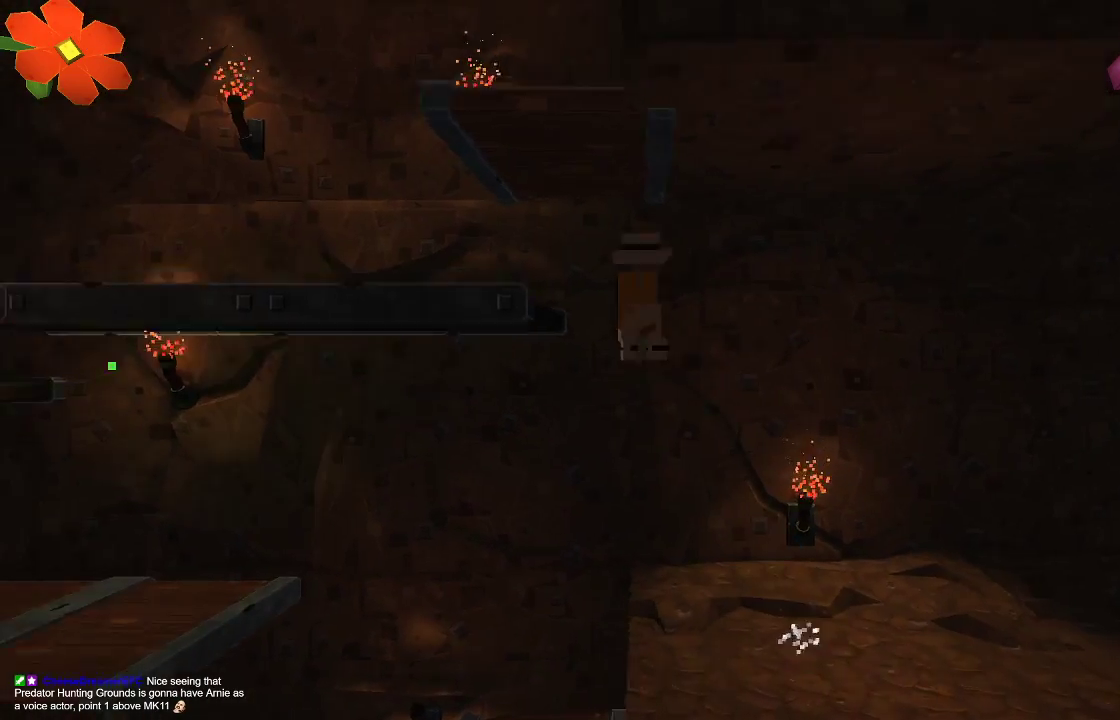
{"buttons": ["R2"], "left_stick": "up-left", "right_stick": "down"}